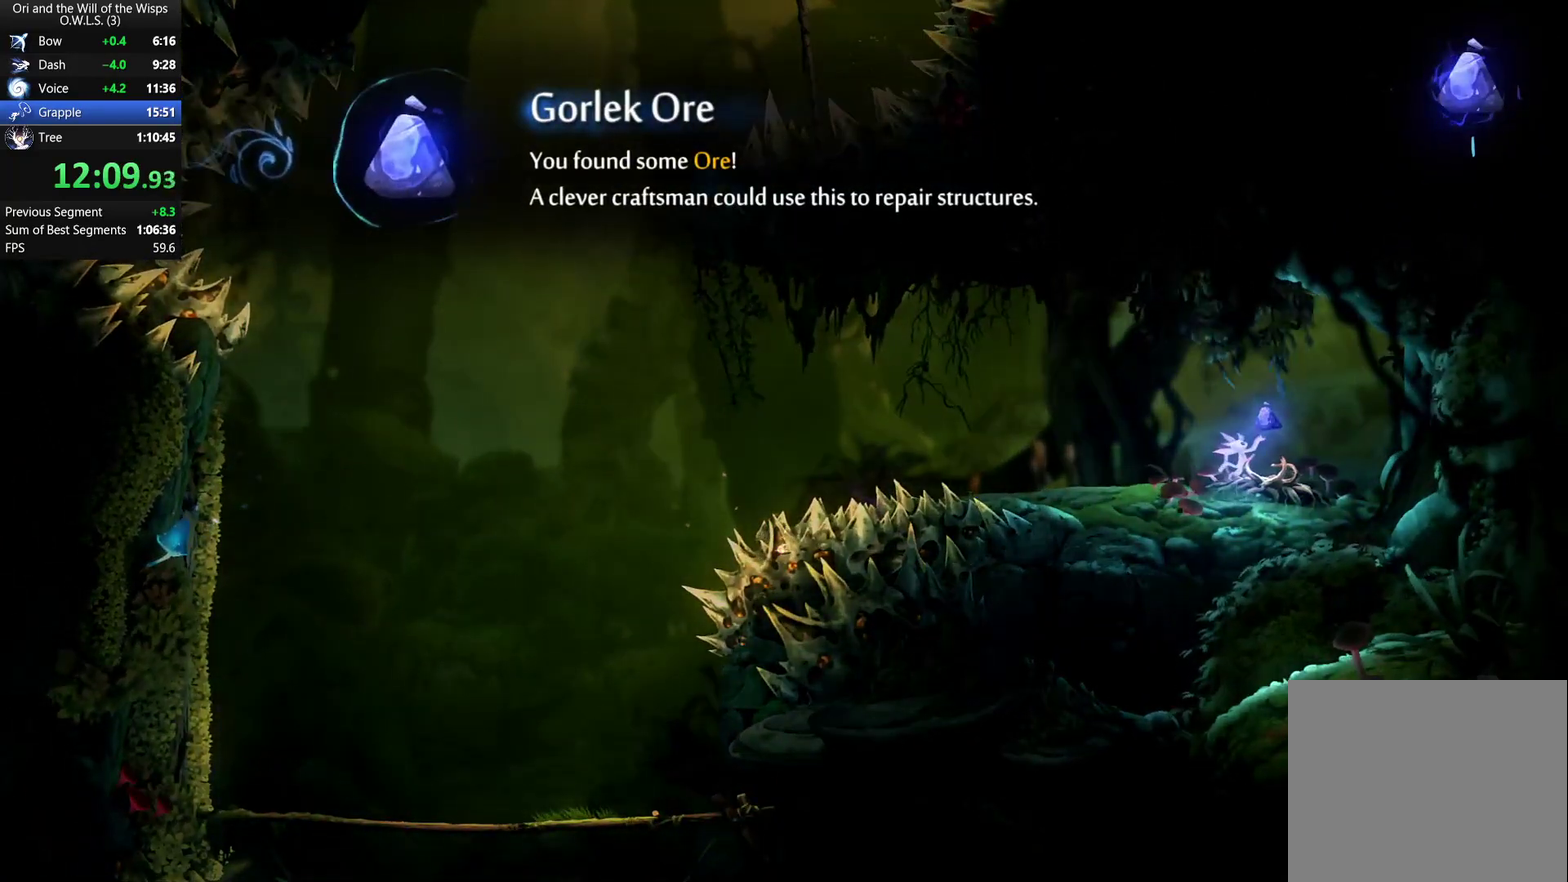
Gameplay with a controller (Xbox layout); each line is a JSON object with the inputs held at the frame after it. "events" lists button and stick changes between this image and that frame as [ms after this image, input, new state], when the widget could be followed in between.
{"buttons": ["A"], "left_stick": "left", "right_stick": "center", "events": [[50, "A", "down"], [117, "A", "up"], [417, "A", "down"]]}
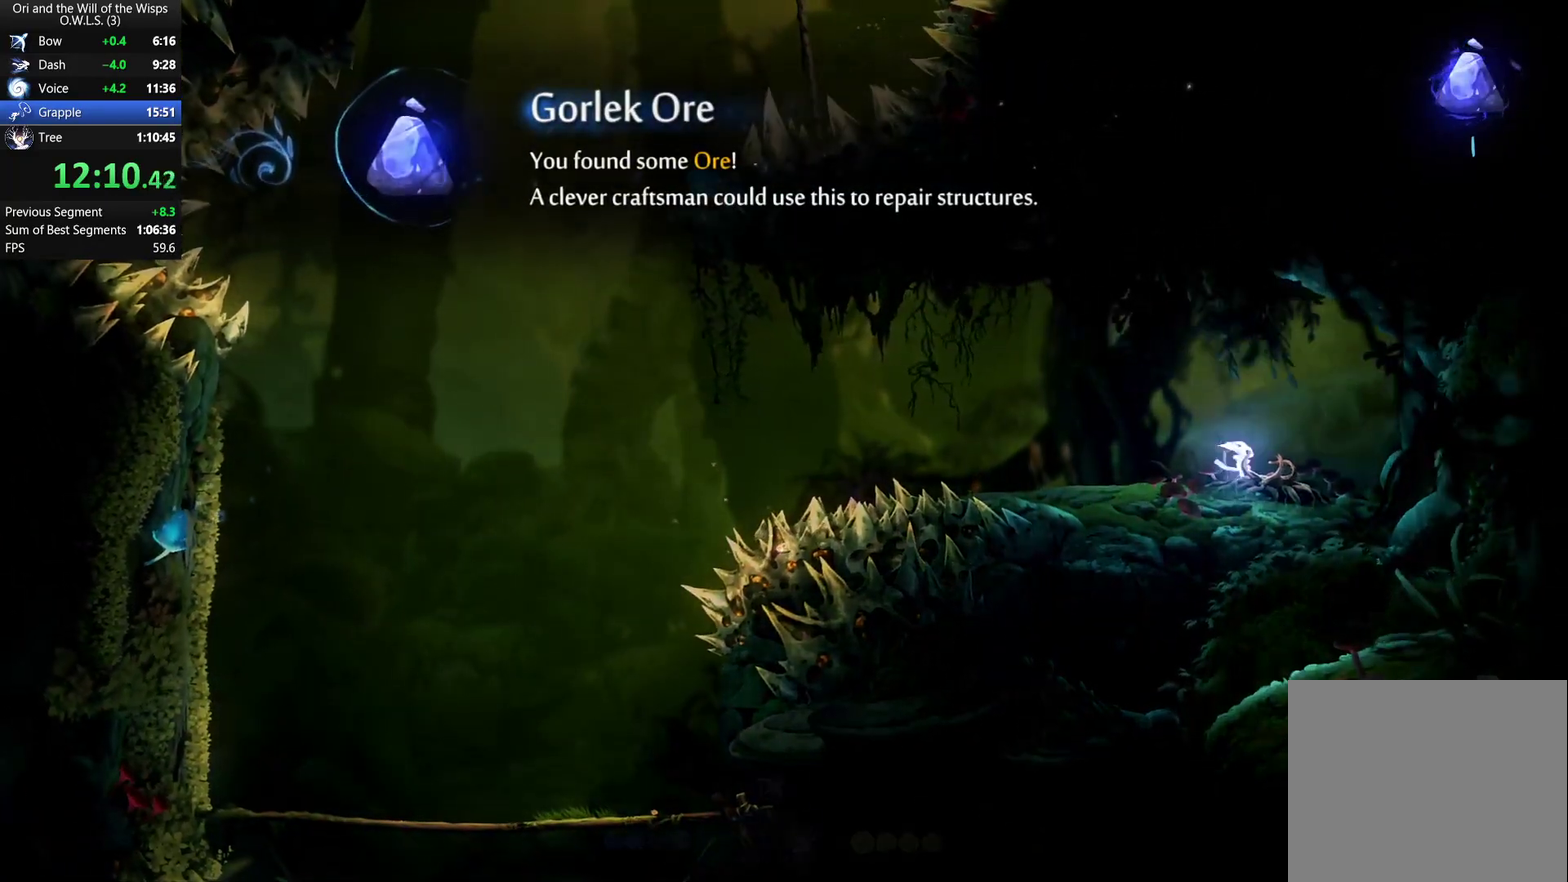
{"buttons": ["A"], "left_stick": "left", "right_stick": "center", "events": [[17, "A", "up"], [267, "R1", "down"], [400, "A", "down"], [450, "R1", "up"]]}
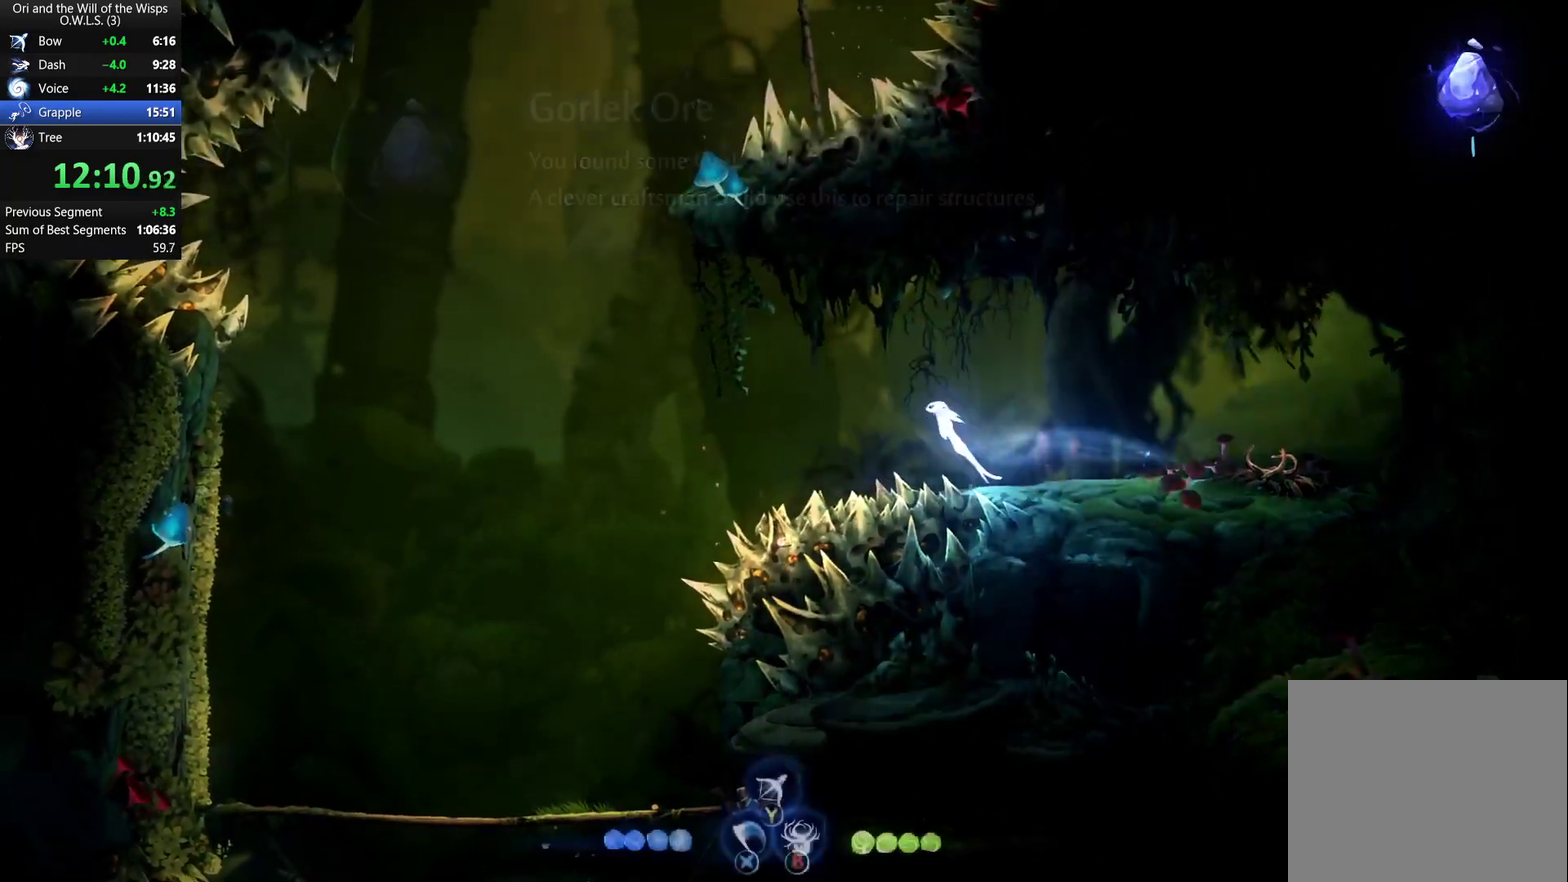
{"buttons": [], "left_stick": "right", "right_stick": "center", "events": [[133, "R1", "down"], [167, "A", "up"], [283, "R1", "up"], [500, "left_stick", "right"]]}
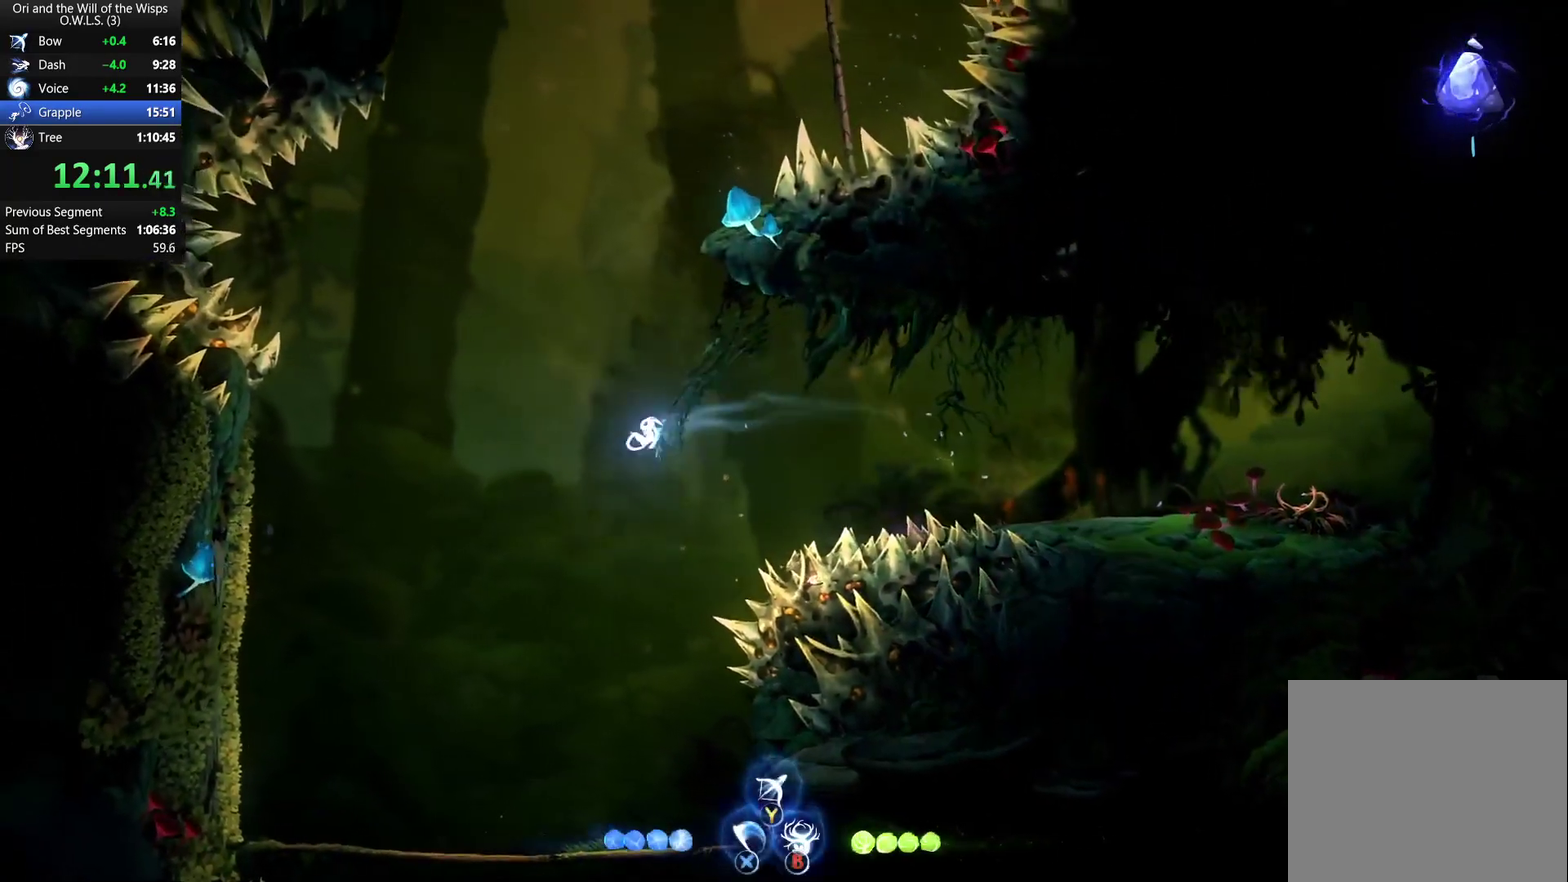
{"buttons": [], "left_stick": "right", "right_stick": "center", "events": [[83, "A", "down"], [267, "A", "up"]]}
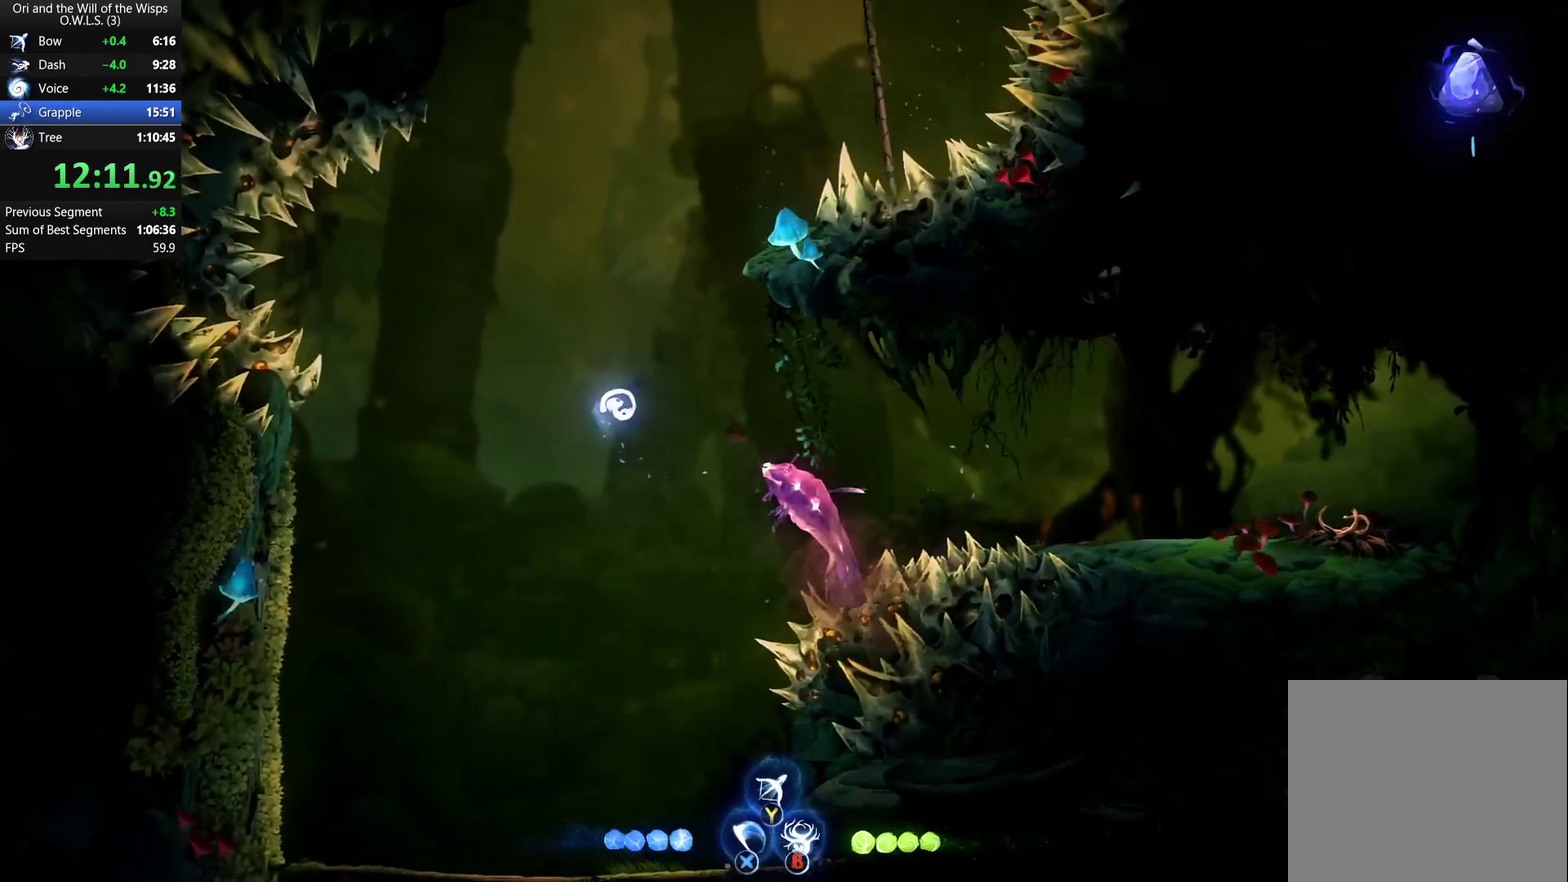
{"buttons": ["L1"], "left_stick": "up", "right_stick": "center", "events": [[333, "left_stick", "up"], [350, "L1", "down"]]}
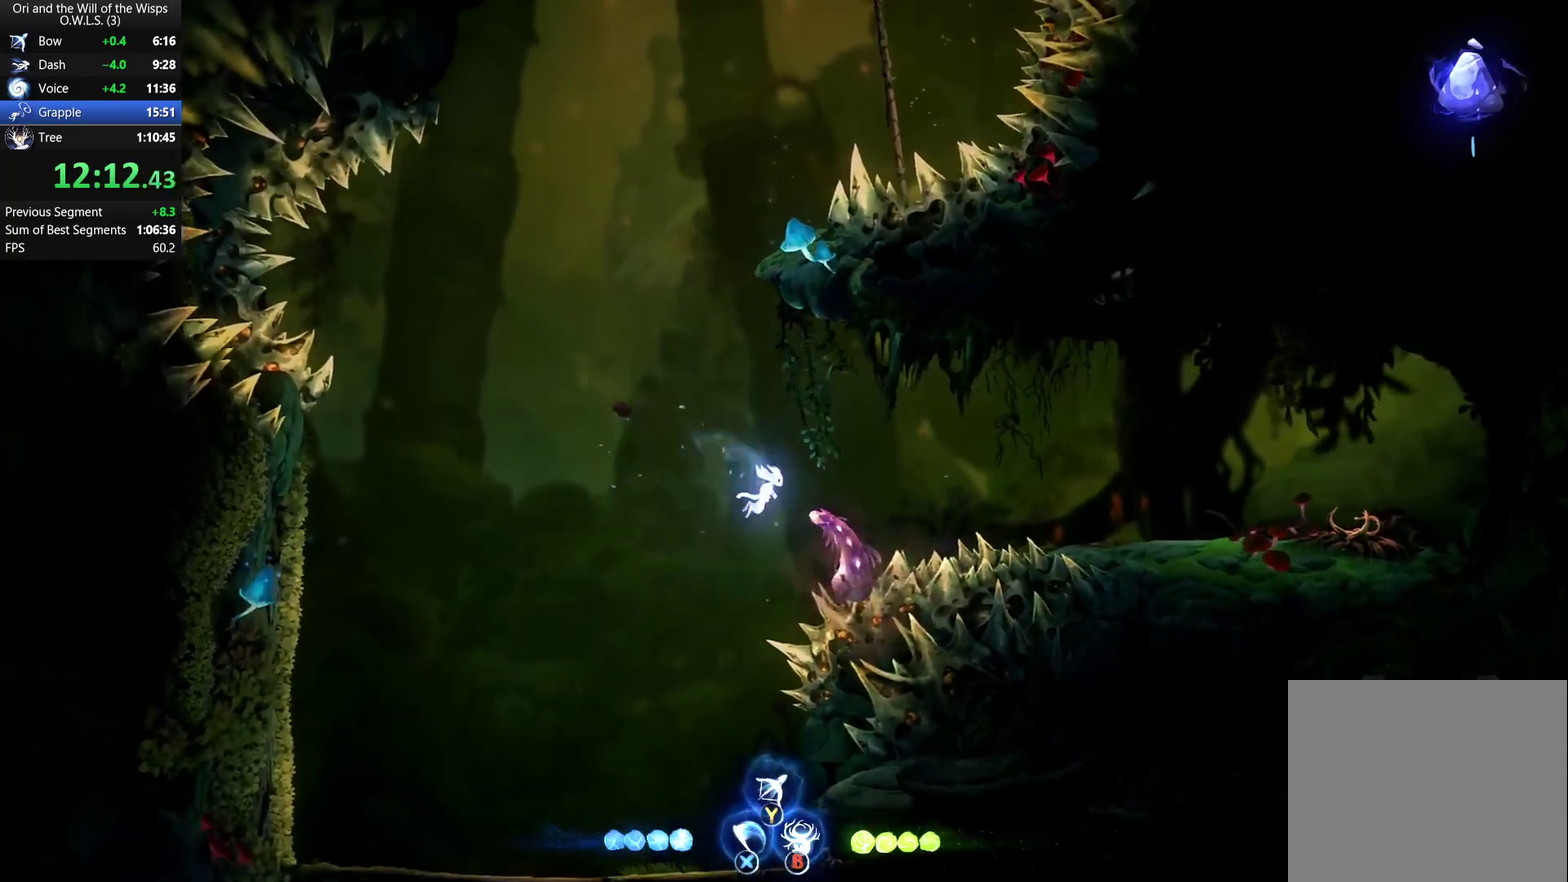
{"buttons": [], "left_stick": "up", "right_stick": "center", "events": [[33, "L1", "up"], [183, "left_stick", "up-left"], [417, "left_stick", "up"]]}
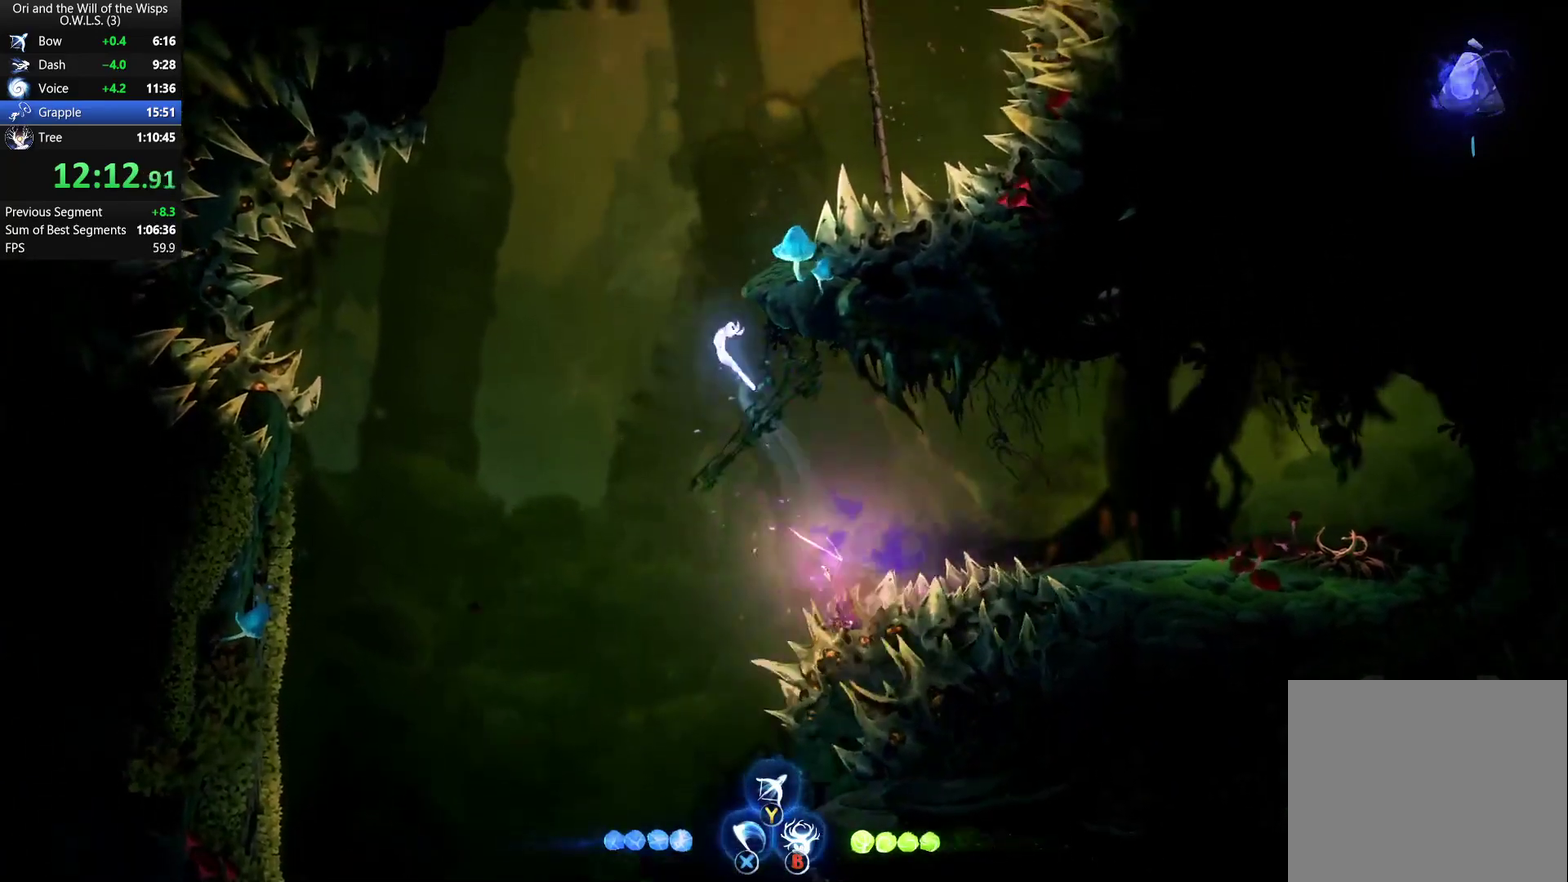
{"buttons": [], "left_stick": "right", "right_stick": "center", "events": [[33, "A", "down"], [67, "left_stick", "up-right"], [133, "left_stick", "right"], [350, "A", "up"]]}
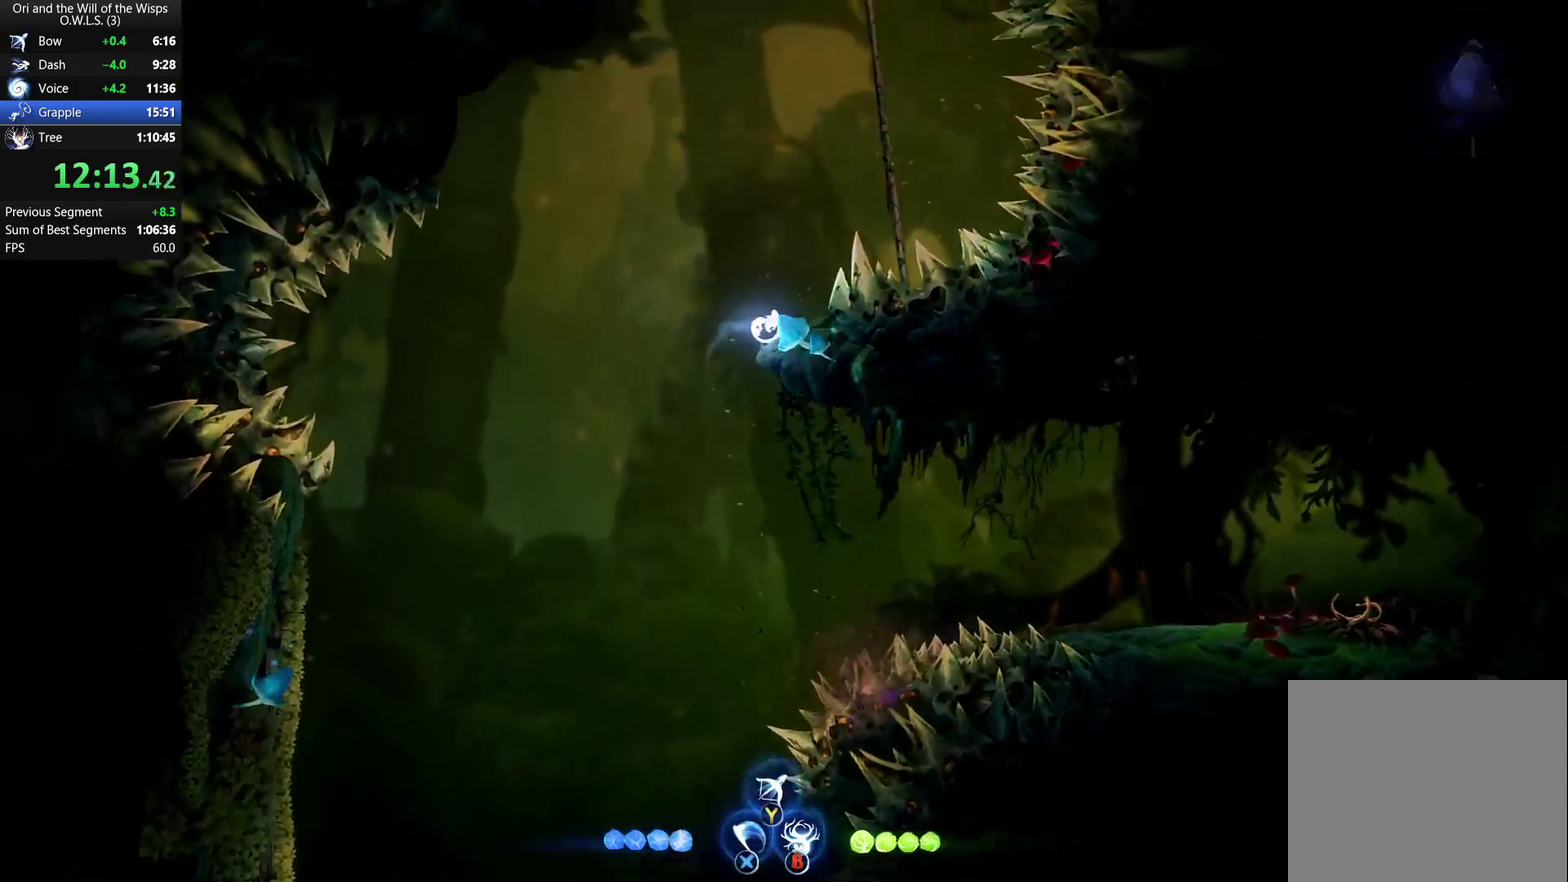
{"buttons": ["A"], "left_stick": "right", "right_stick": "center", "events": [[67, "left_stick", "center"], [83, "A", "down"], [167, "left_stick", "right"], [317, "A", "up"], [367, "A", "down"]]}
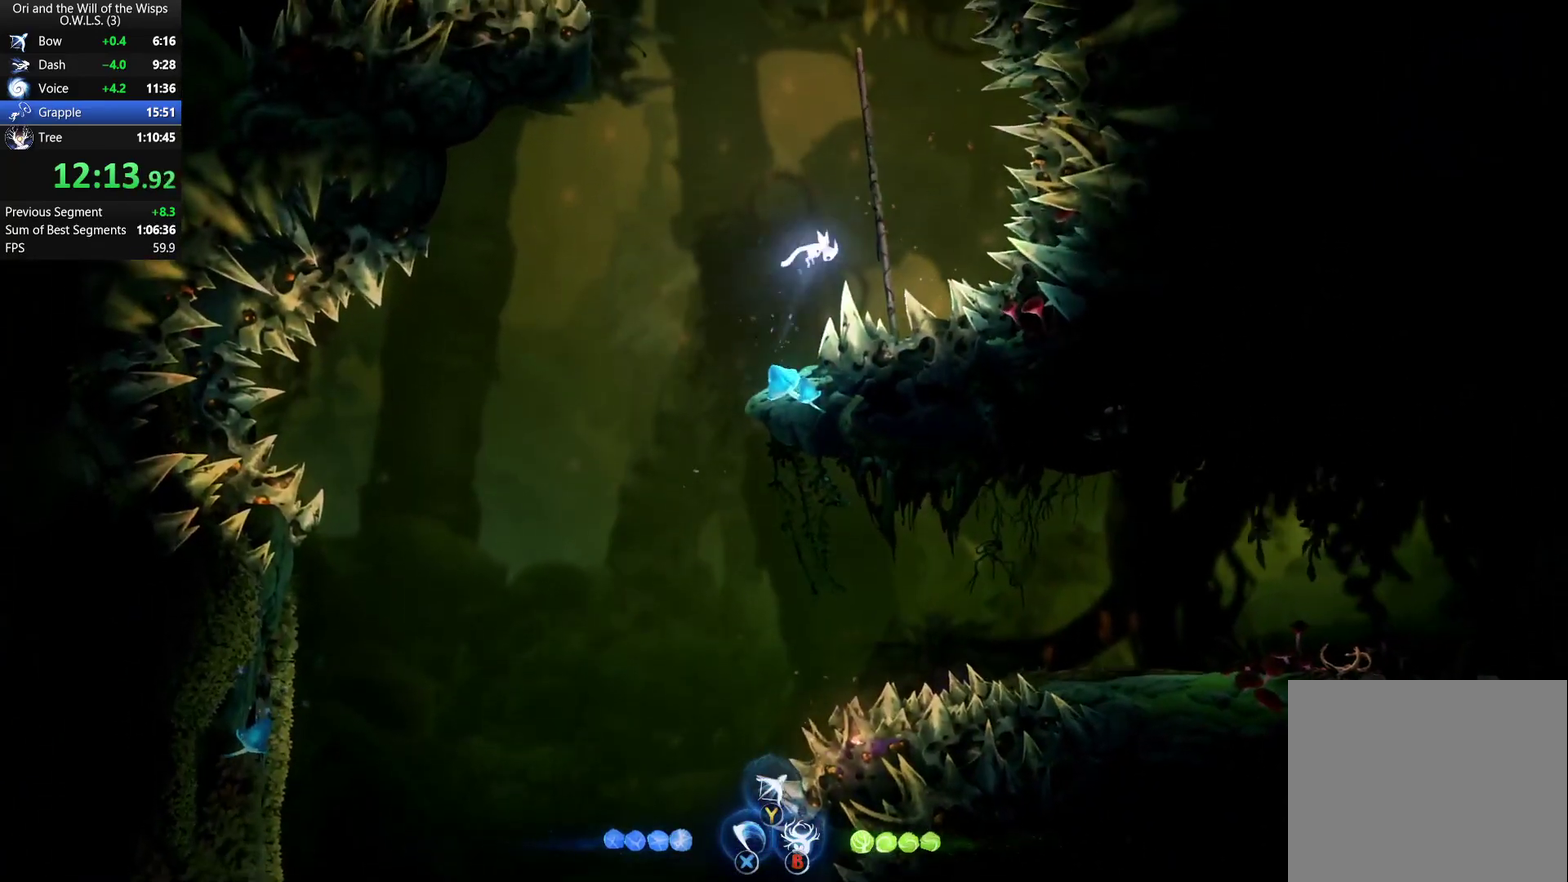
{"buttons": ["A"], "left_stick": "up", "right_stick": "center", "events": [[217, "A", "up"], [233, "left_stick", "up"], [267, "A", "down"]]}
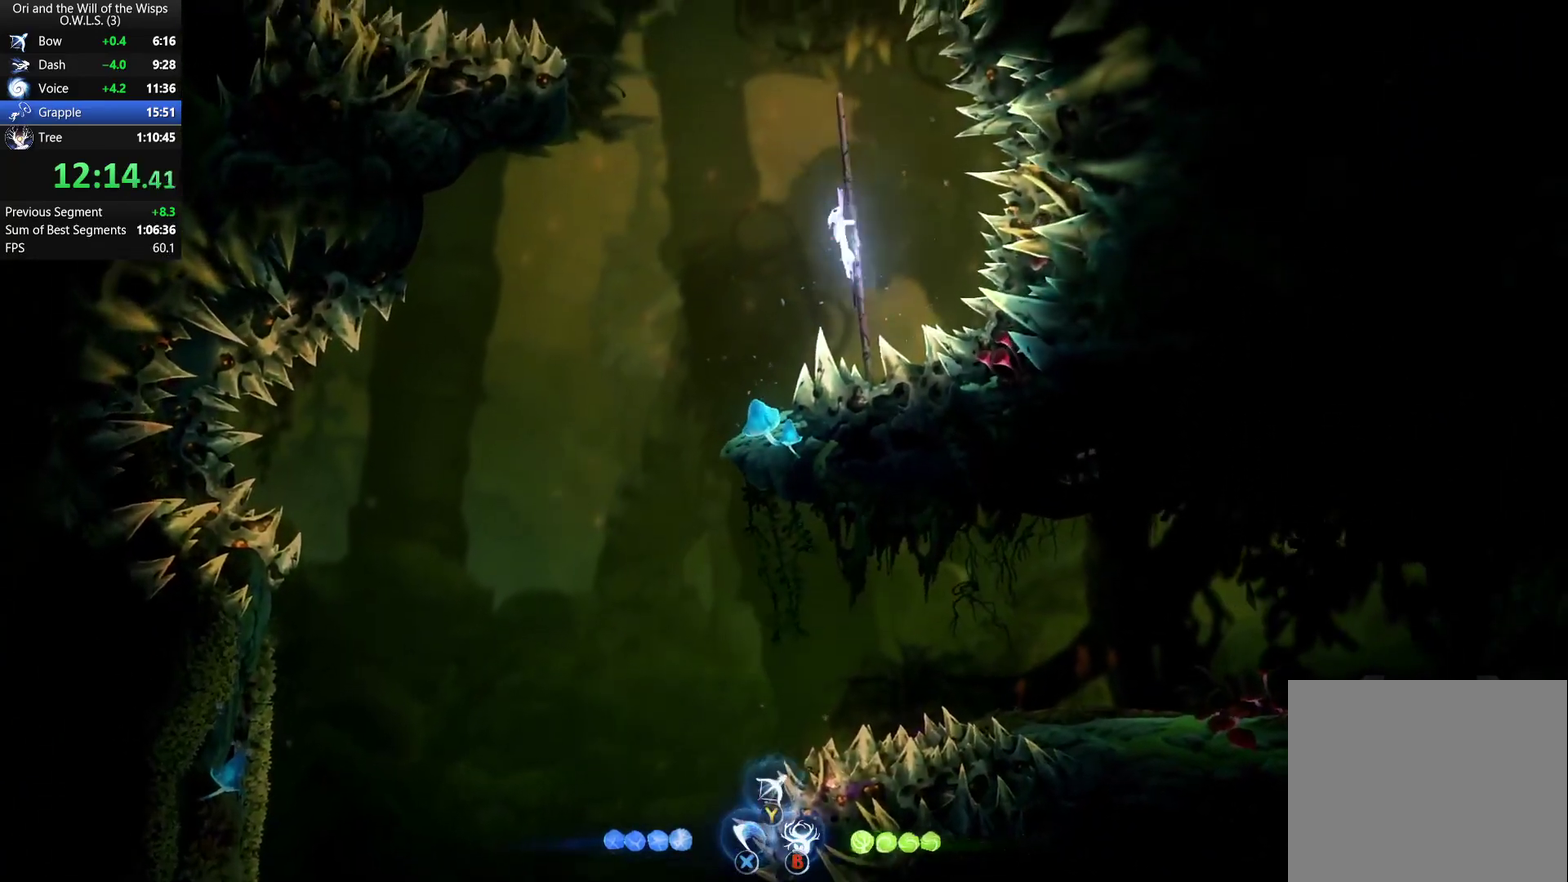
{"buttons": ["A"], "left_stick": "left", "right_stick": "center", "events": [[33, "A", "up"], [133, "A", "down"], [367, "A", "up"], [400, "left_stick", "up-left"], [467, "A", "down"], [467, "left_stick", "left"]]}
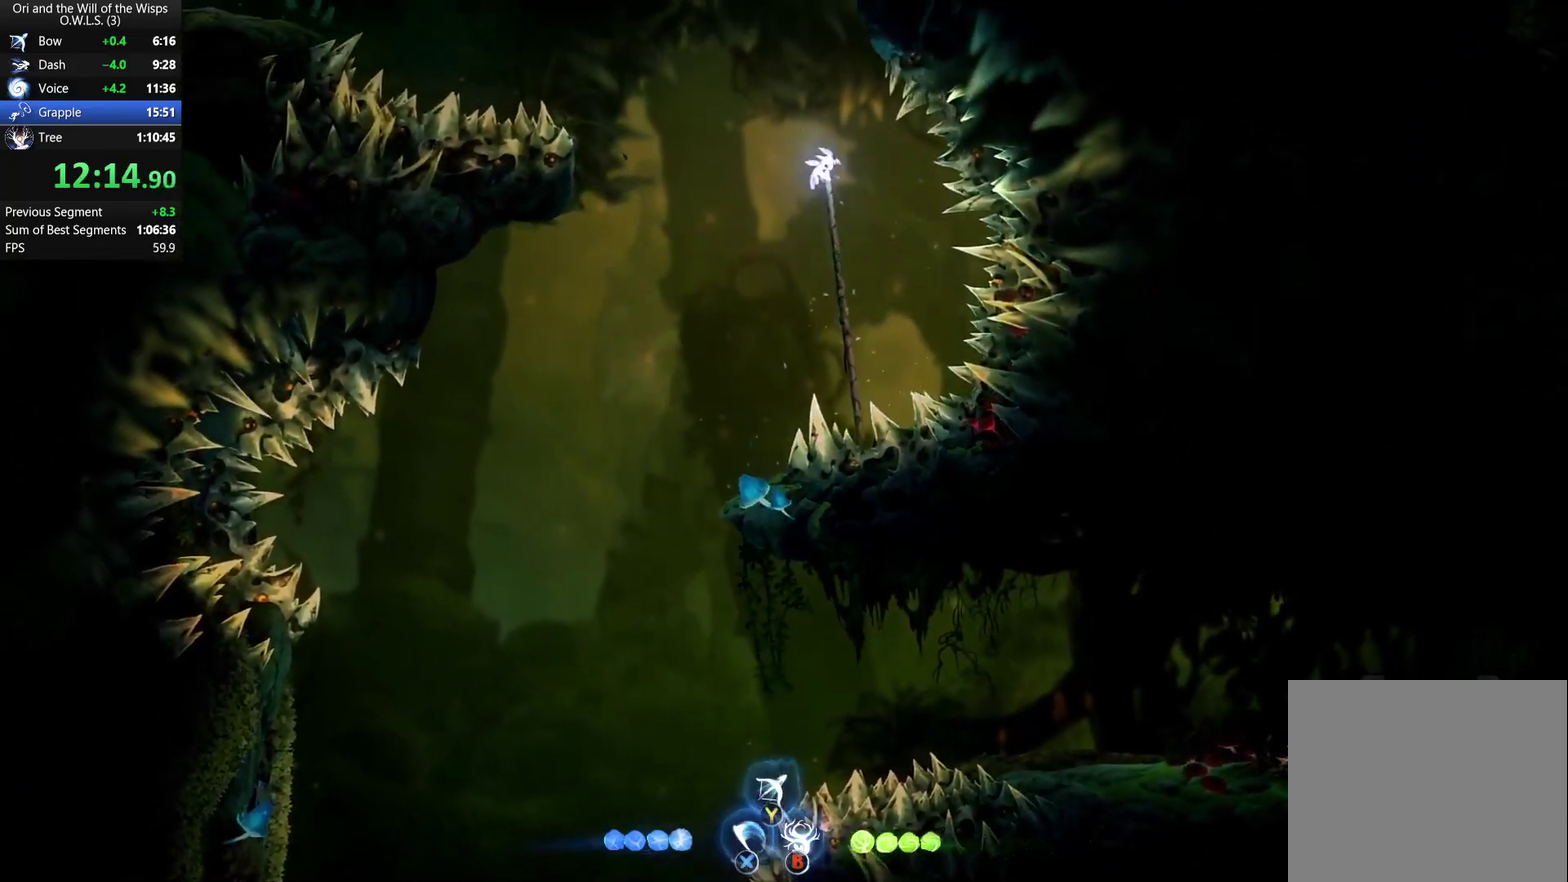
{"buttons": ["A"], "left_stick": "left", "right_stick": "center", "events": [[200, "A", "up"], [367, "A", "down"]]}
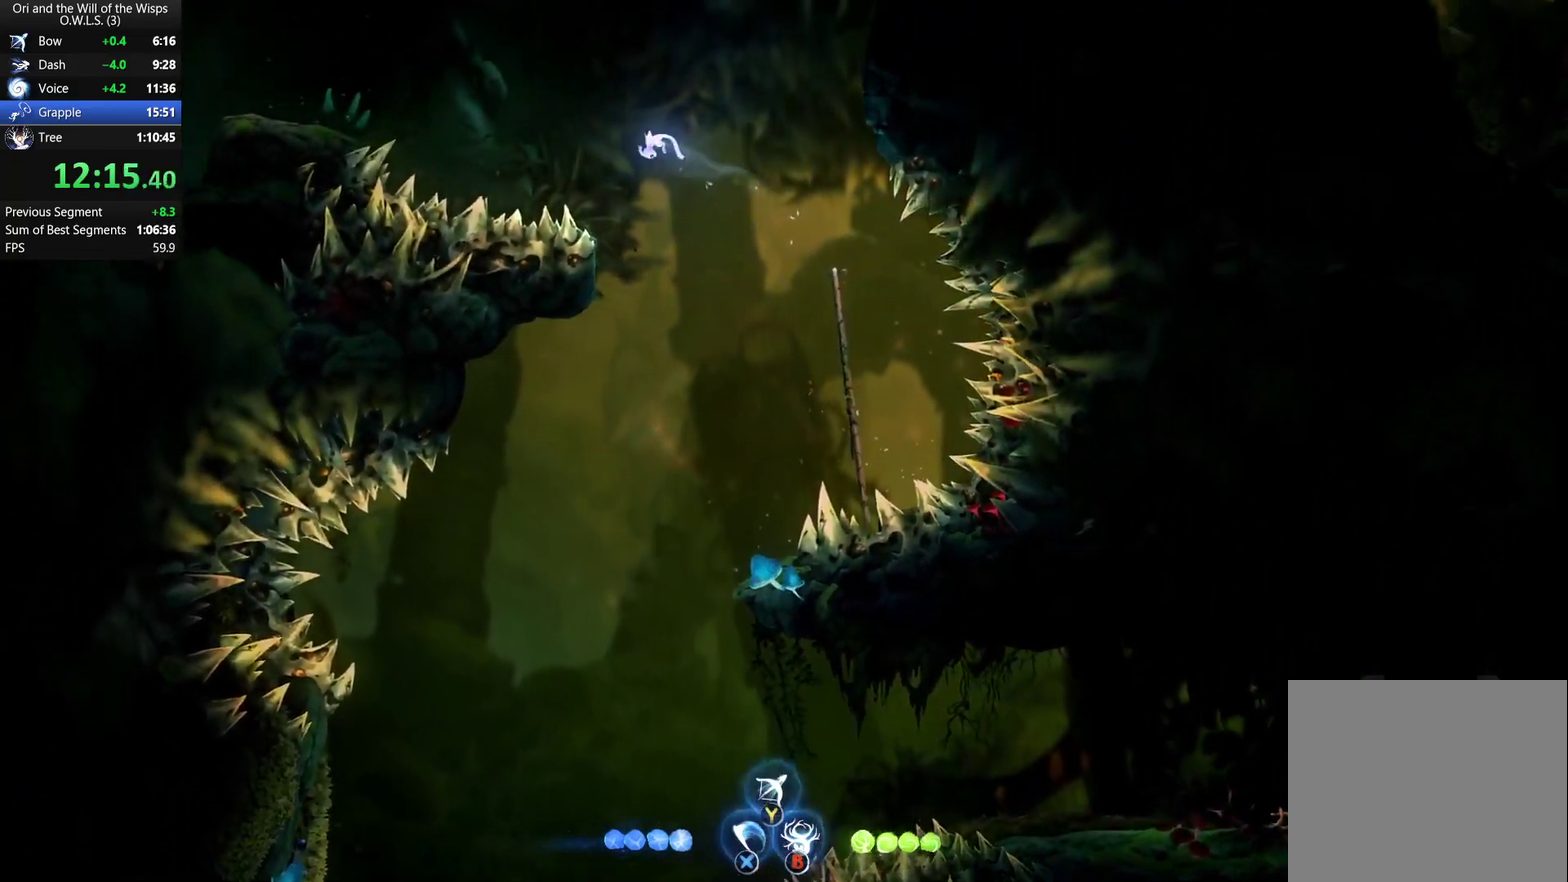
{"buttons": [], "left_stick": "left", "right_stick": "center", "events": [[117, "A", "up"], [283, "R1", "down"], [483, "R1", "up"]]}
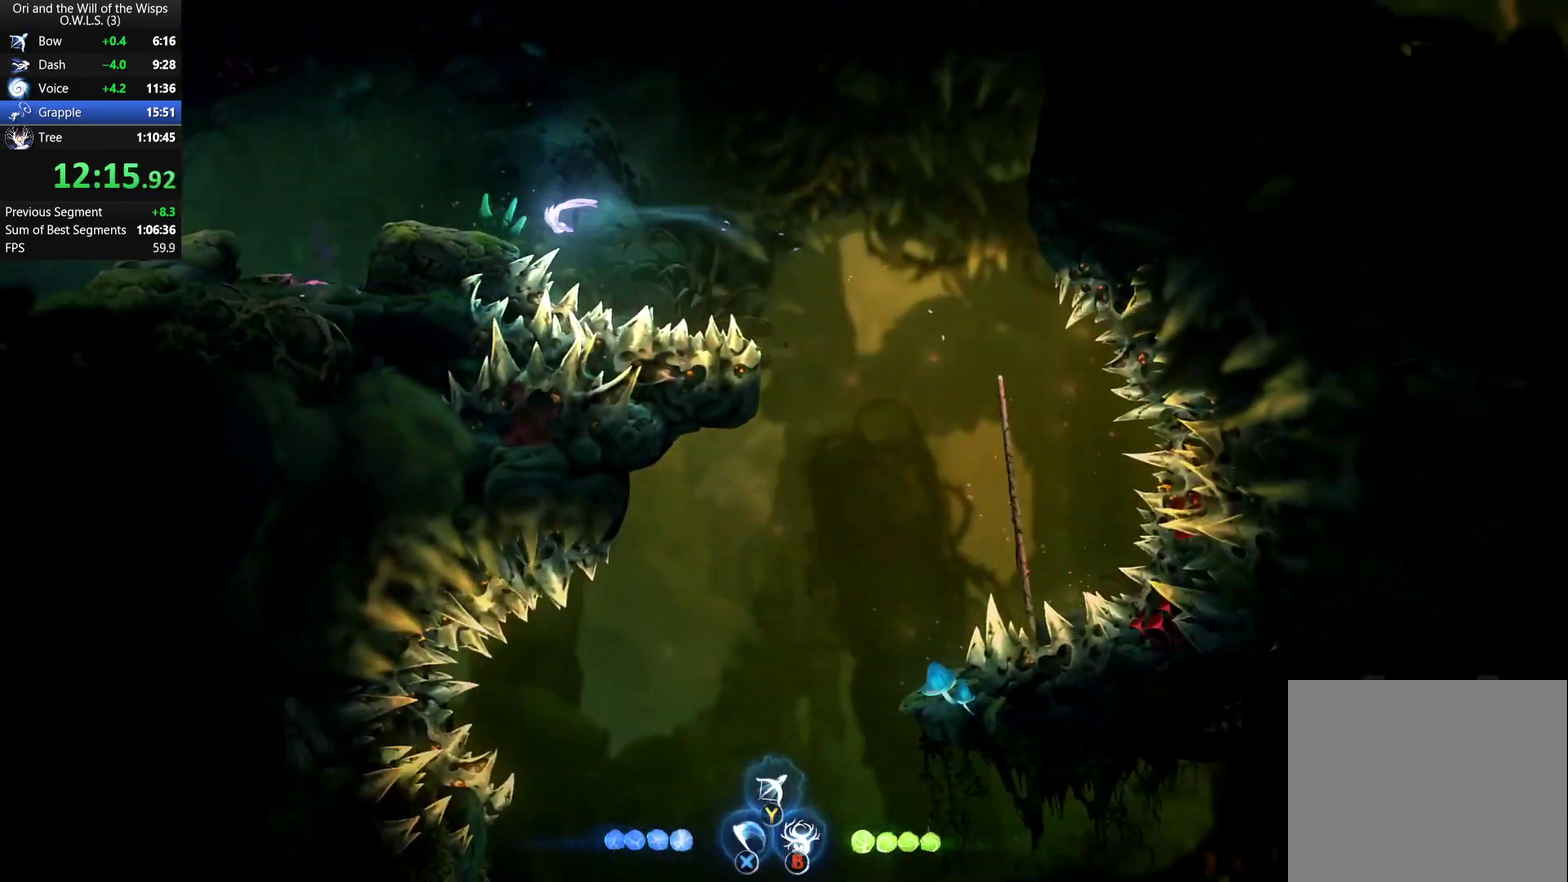
{"buttons": ["A", "R1"], "left_stick": "left", "right_stick": "center", "events": [[183, "R1", "down"], [283, "A", "down"], [300, "R1", "up"], [467, "R1", "down"]]}
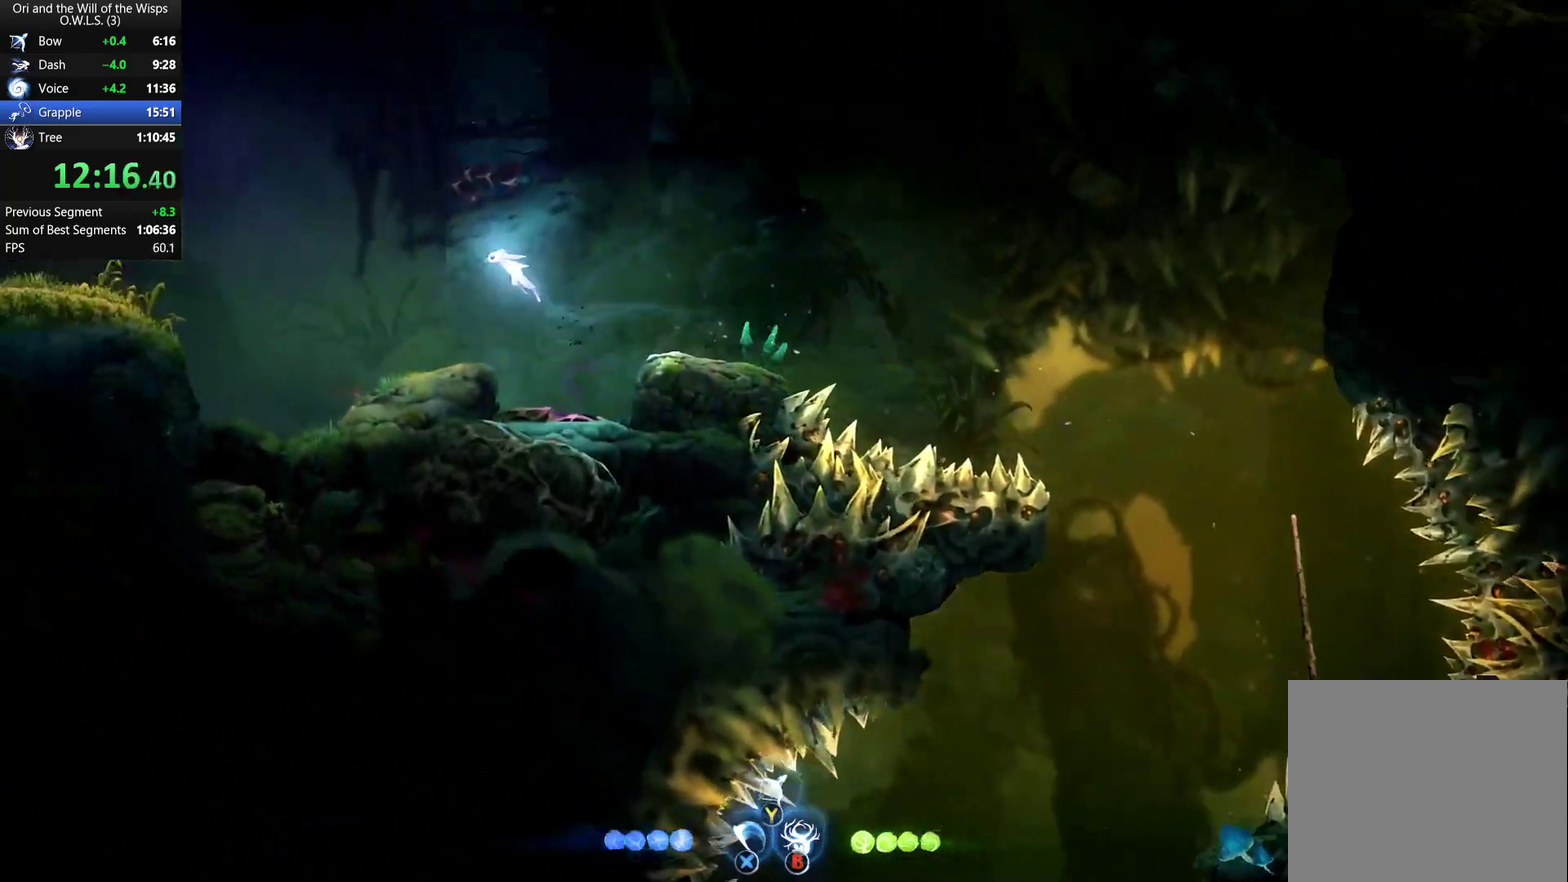
{"buttons": ["A", "X"], "left_stick": "down-left", "right_stick": "center", "events": [[17, "A", "up"], [117, "R1", "up"], [183, "A", "down"], [450, "left_stick", "down-left"], [483, "X", "down"]]}
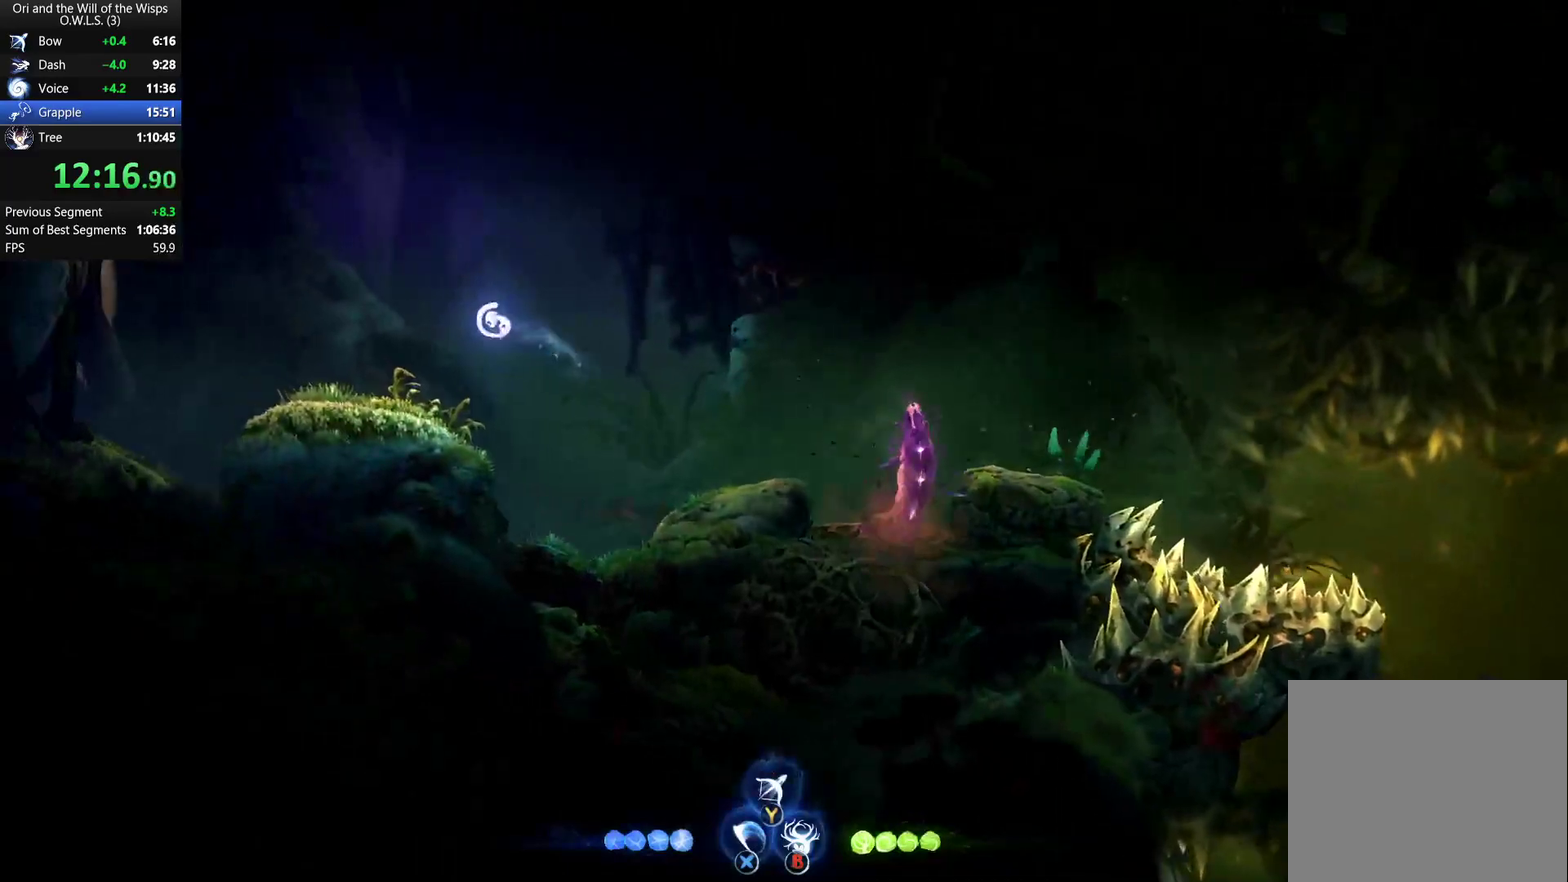
{"buttons": [], "left_stick": "center", "right_stick": "center", "events": [[167, "X", "up"], [167, "left_stick", "left"], [183, "A", "up"], [500, "left_stick", "center"]]}
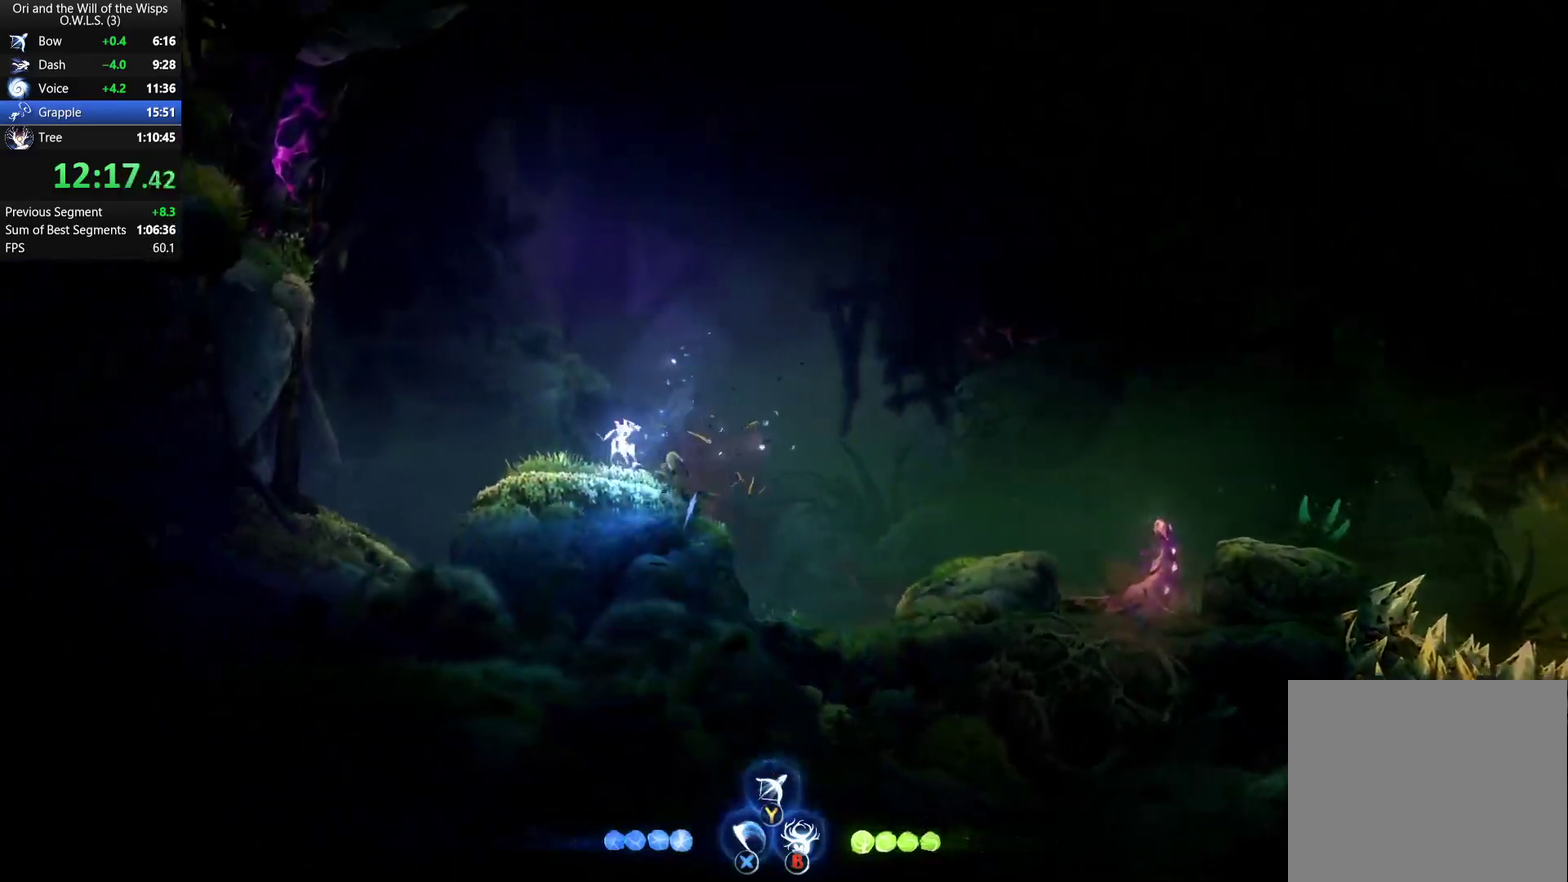
{"buttons": [], "left_stick": "center", "right_stick": "center", "events": [[417, "left_stick", "left"], [467, "left_stick", "center"]]}
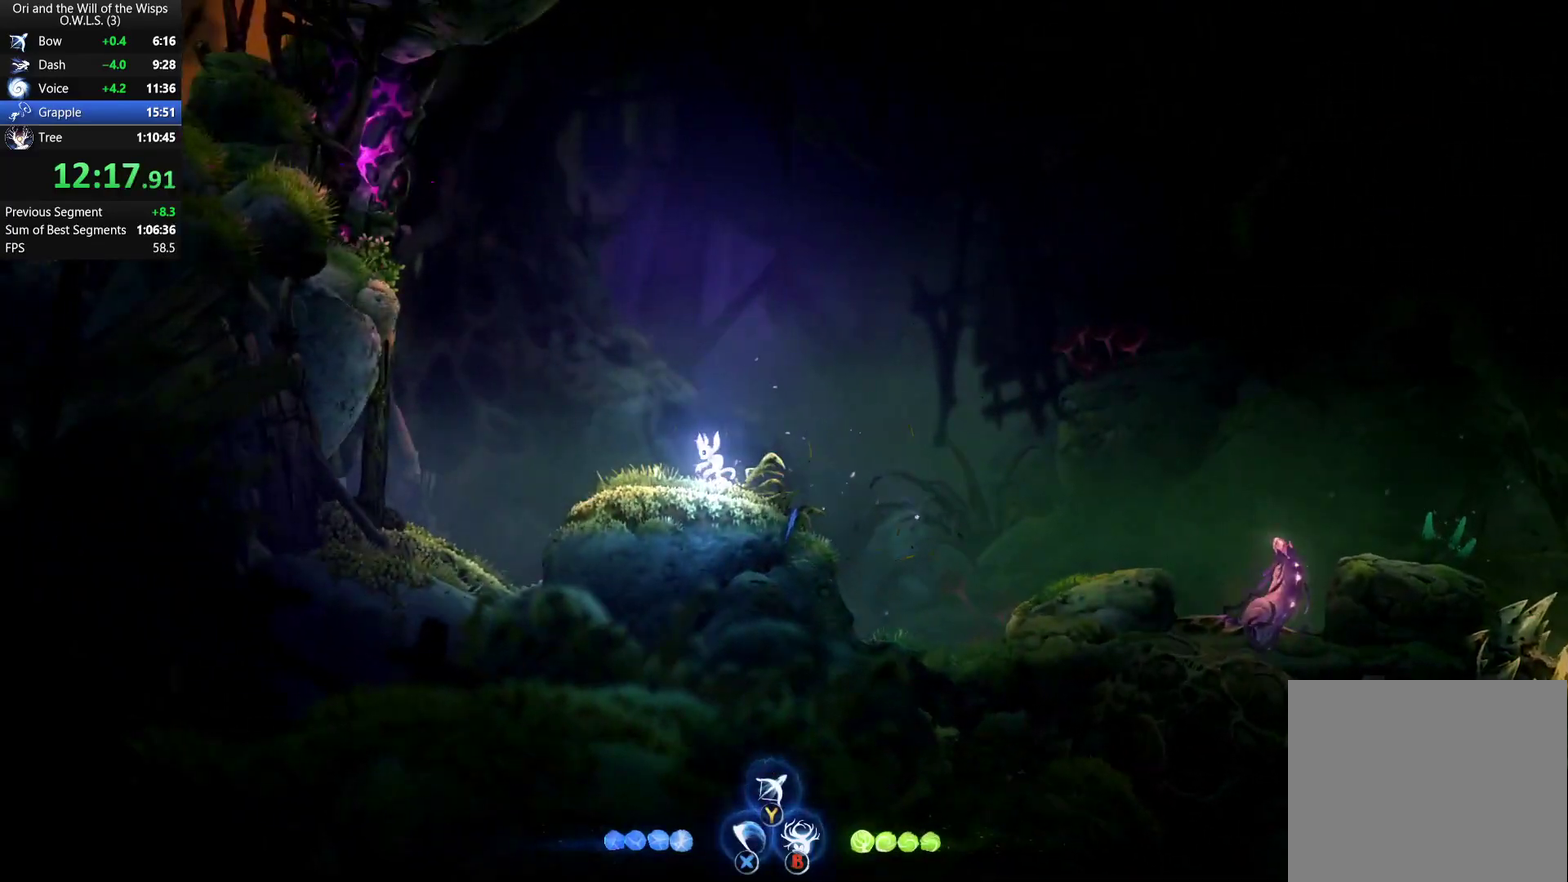
{"buttons": [], "left_stick": "center", "right_stick": "center", "events": []}
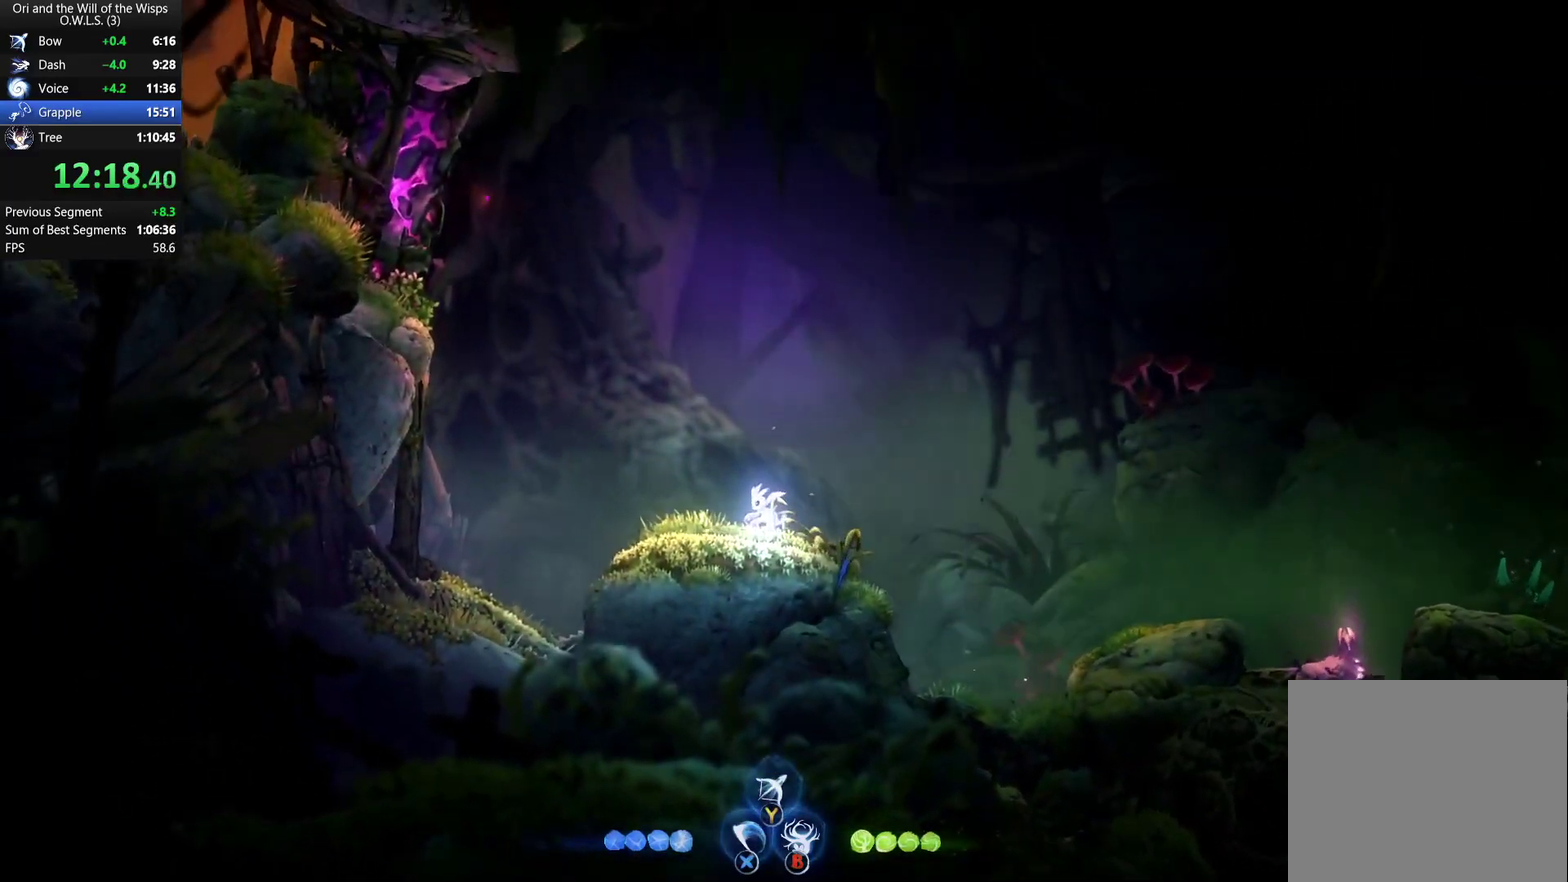
{"buttons": [], "left_stick": "center", "right_stick": "center", "events": []}
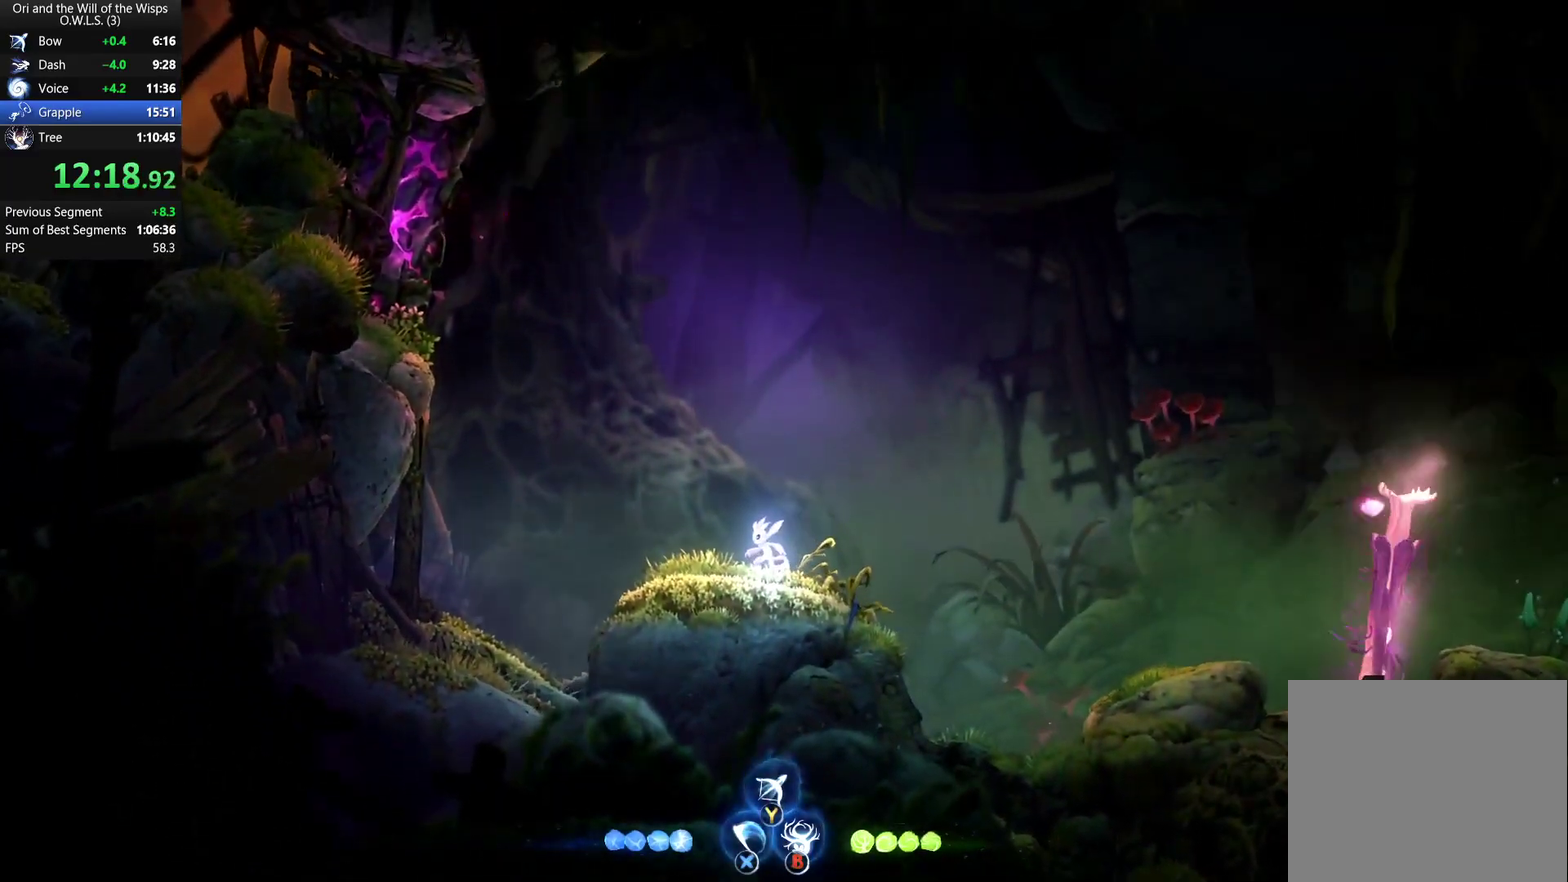
{"buttons": ["A"], "left_stick": "center", "right_stick": "center", "events": [[283, "A", "down"], [383, "A", "up"], [450, "A", "down"]]}
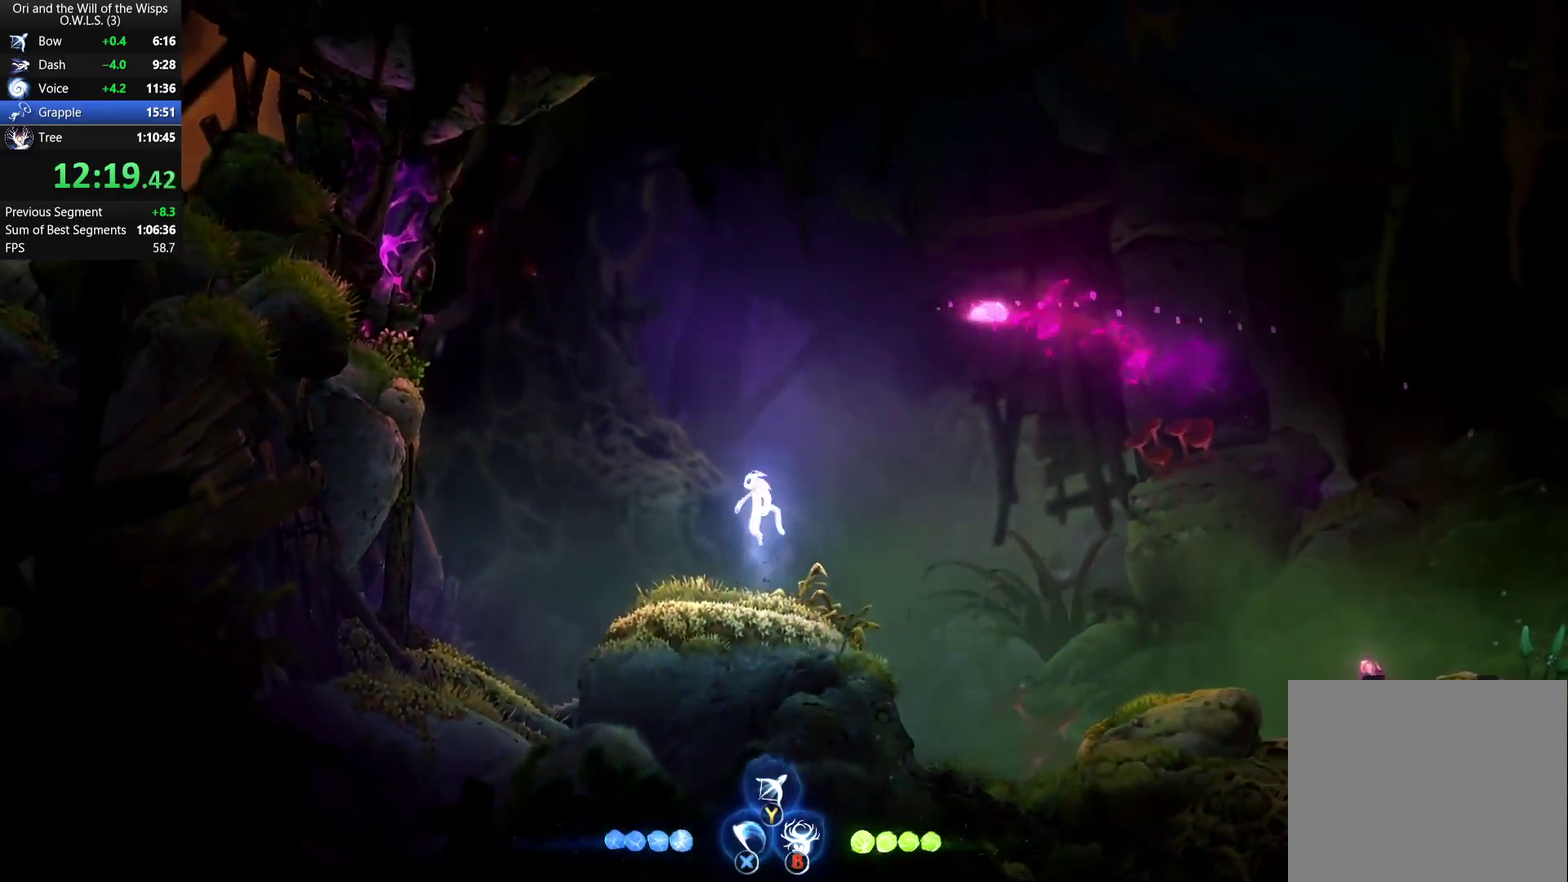
{"buttons": [], "left_stick": "left", "right_stick": "center", "events": [[50, "left_stick", "down-right"], [83, "A", "up"], [100, "L1", "down"], [367, "L1", "up"], [483, "left_stick", "left"]]}
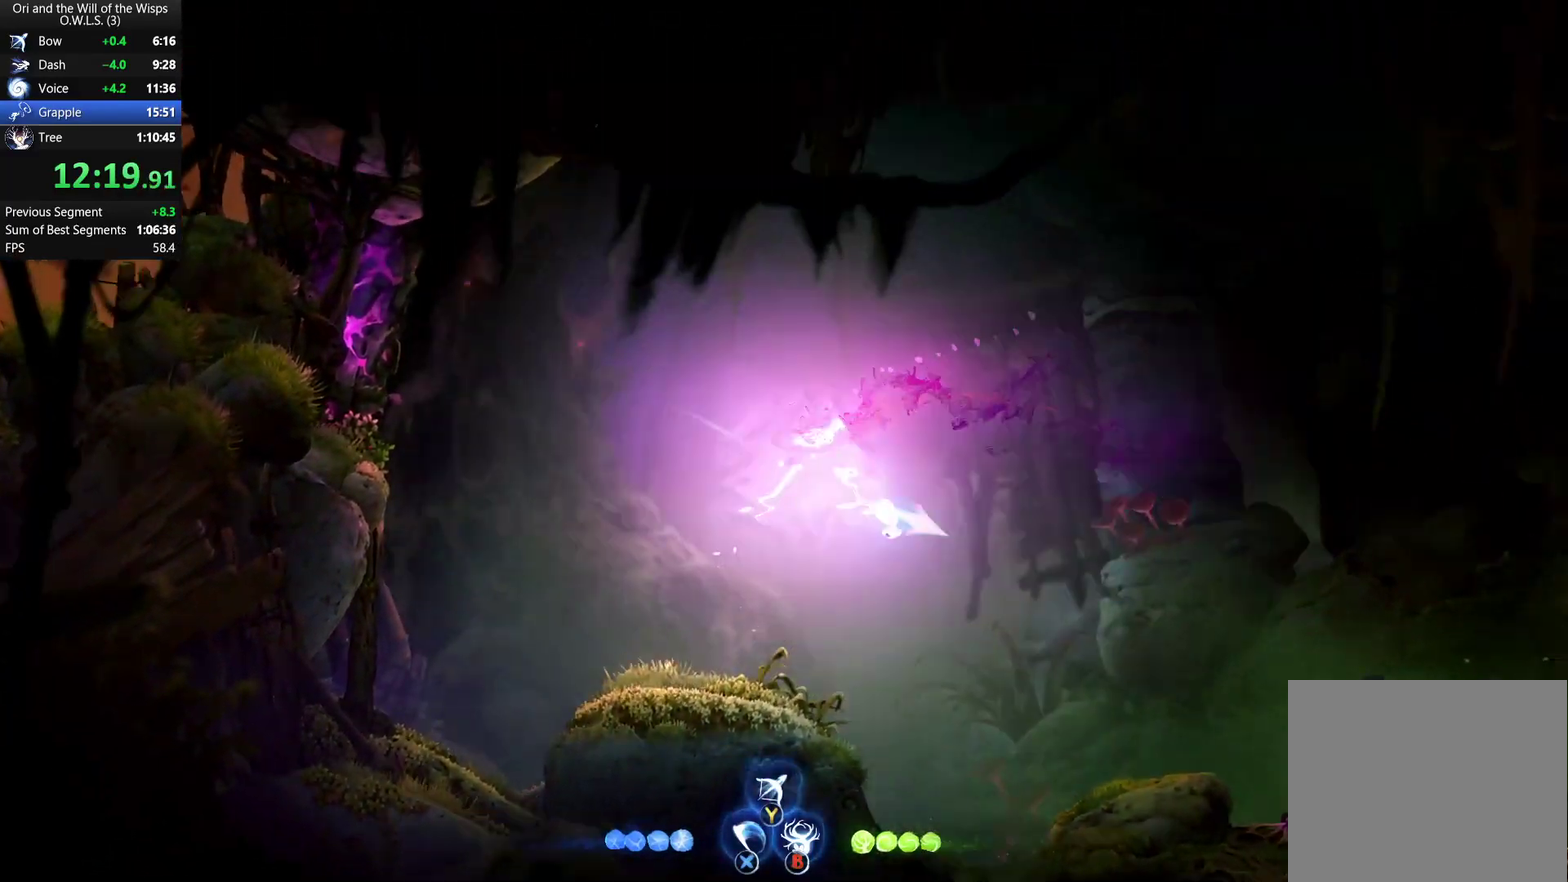
{"buttons": ["A"], "left_stick": "left", "right_stick": "center", "events": [[33, "R1", "down"], [217, "R1", "up"], [483, "A", "down"]]}
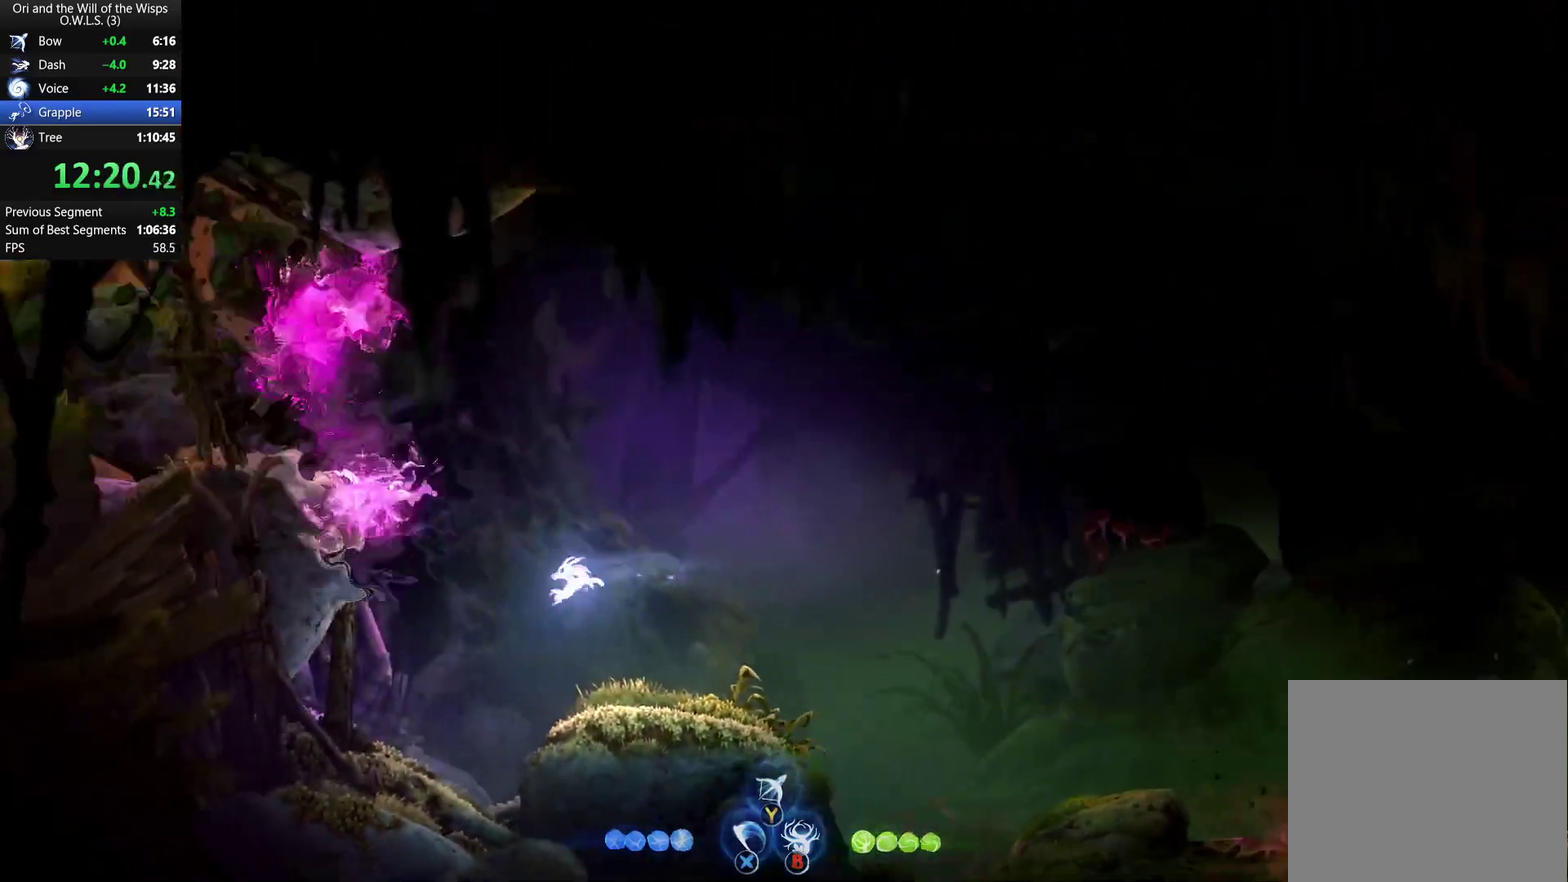
{"buttons": ["A"], "left_stick": "left", "right_stick": "center", "events": [[383, "A", "up"], [483, "A", "down"]]}
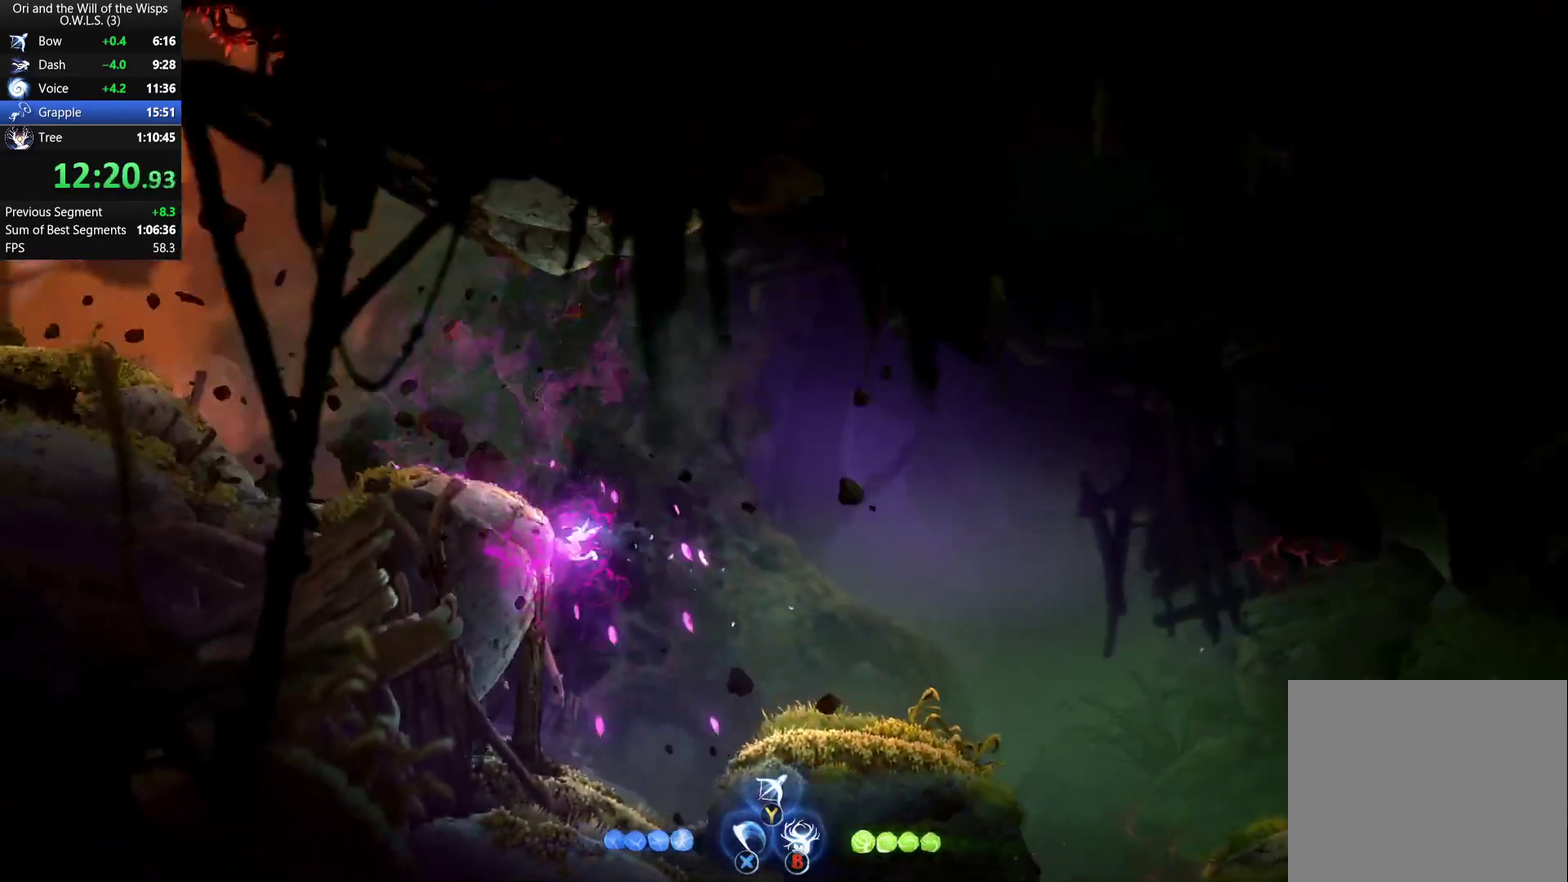
{"buttons": [], "left_stick": "center", "right_stick": "center", "events": [[217, "A", "up"], [417, "left_stick", "center"]]}
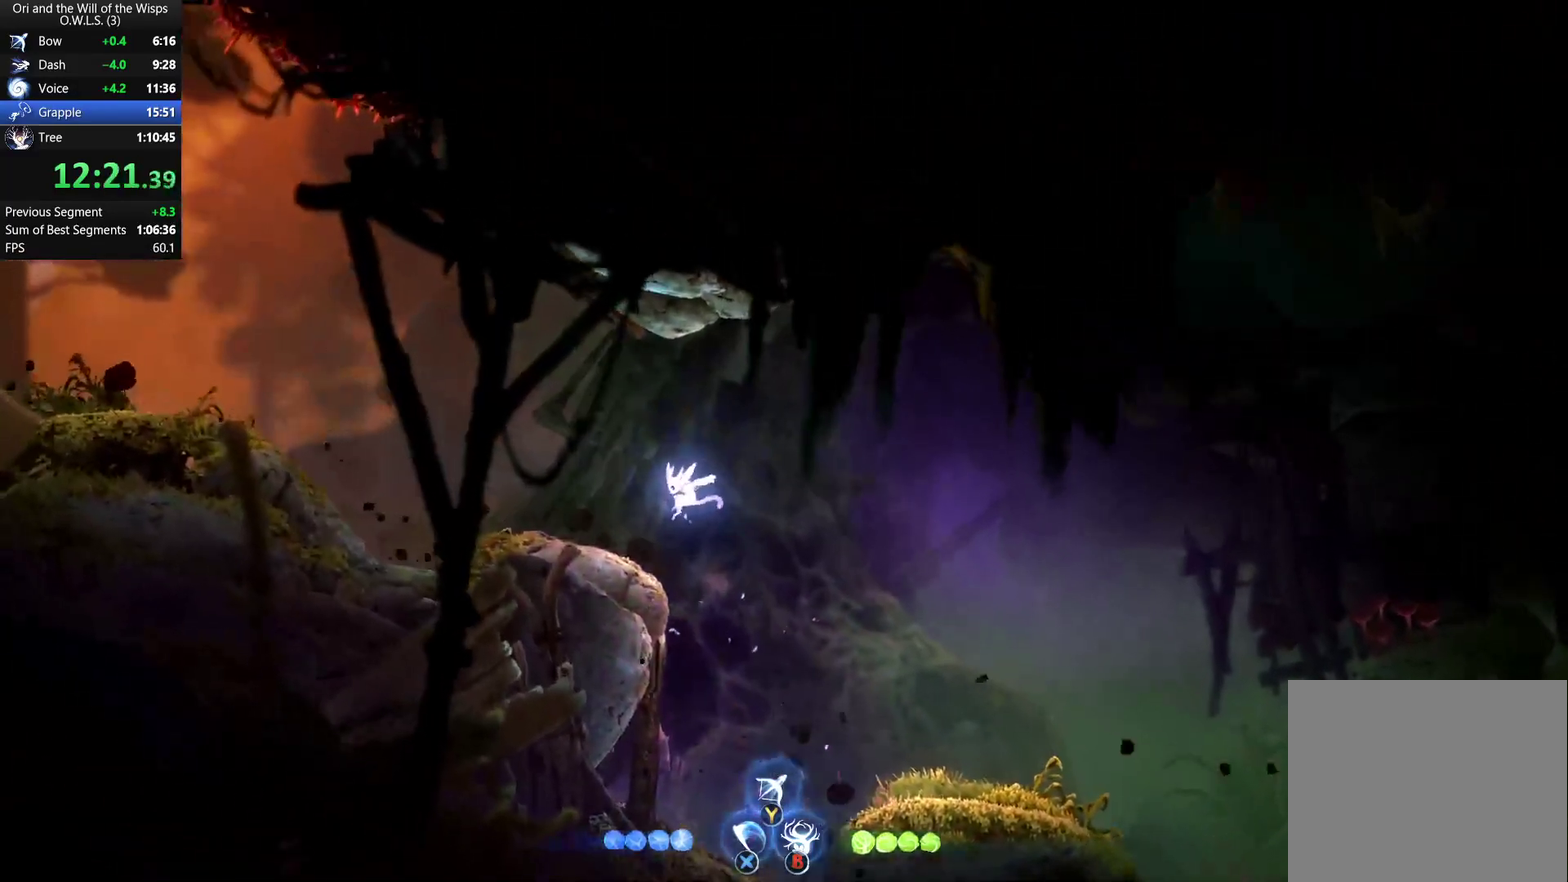
{"buttons": ["A"], "left_stick": "left", "right_stick": "center", "events": [[83, "left_stick", "left"], [433, "A", "down"]]}